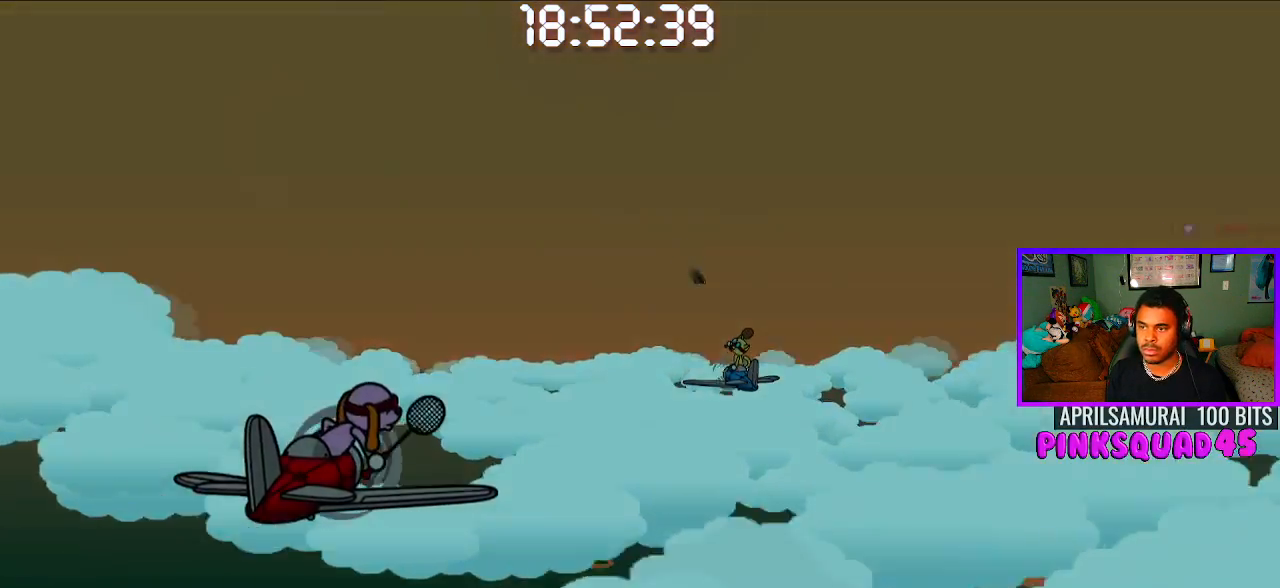
Gameplay with a controller (PlayStation layout); each line is a JSON object with the inputs held at the frame after it. "events" lists button and stick changes between this image and that frame as [ms after this image, input, new state], when the widget could be followed in between. Not read: R1.
{"buttons": [], "left_stick": "center", "right_stick": "center", "events": [[383, "CROSS", "down"], [467, "CROSS", "up"]]}
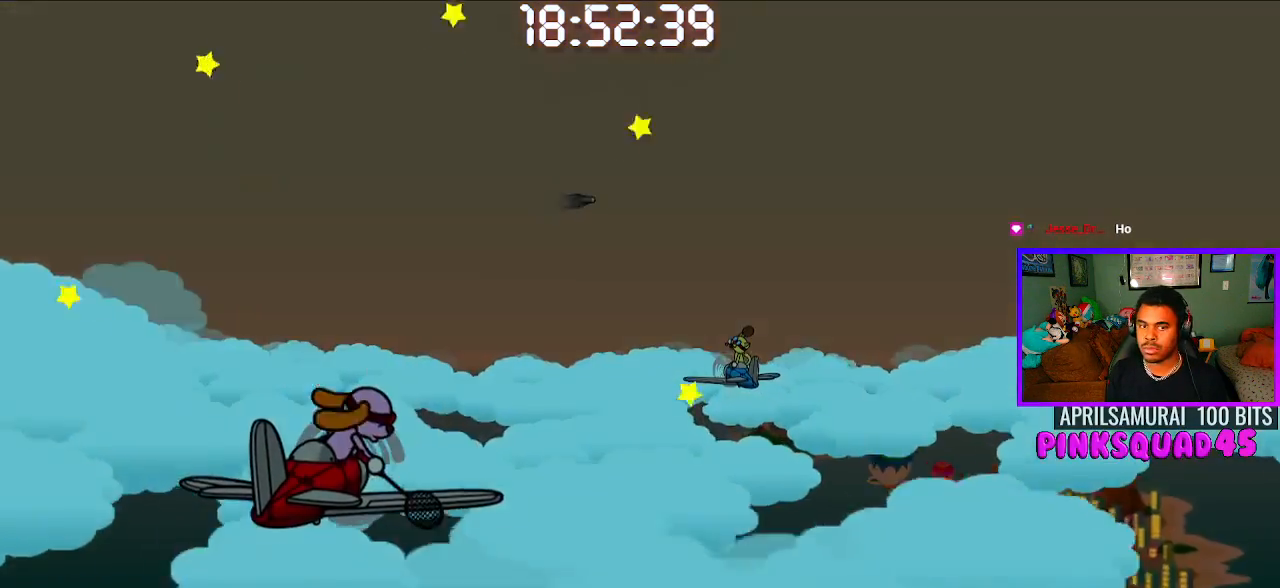
{"buttons": [], "left_stick": "center", "right_stick": "center", "events": []}
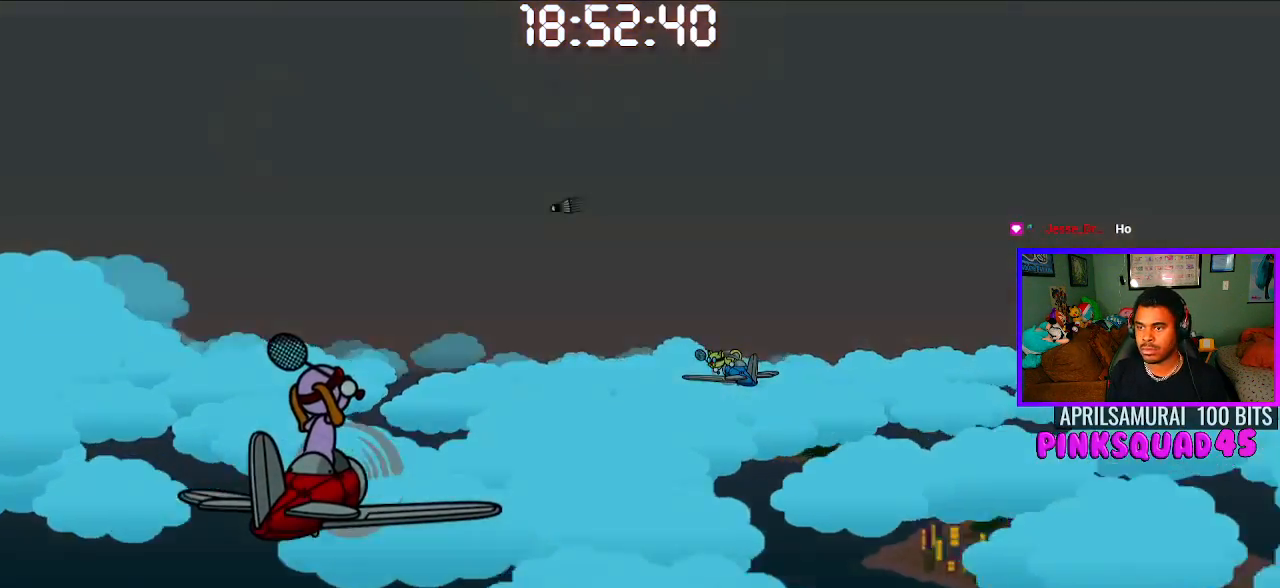
{"buttons": [], "left_stick": "center", "right_stick": "center", "events": [[33, "CROSS", "down"], [183, "CROSS", "up"]]}
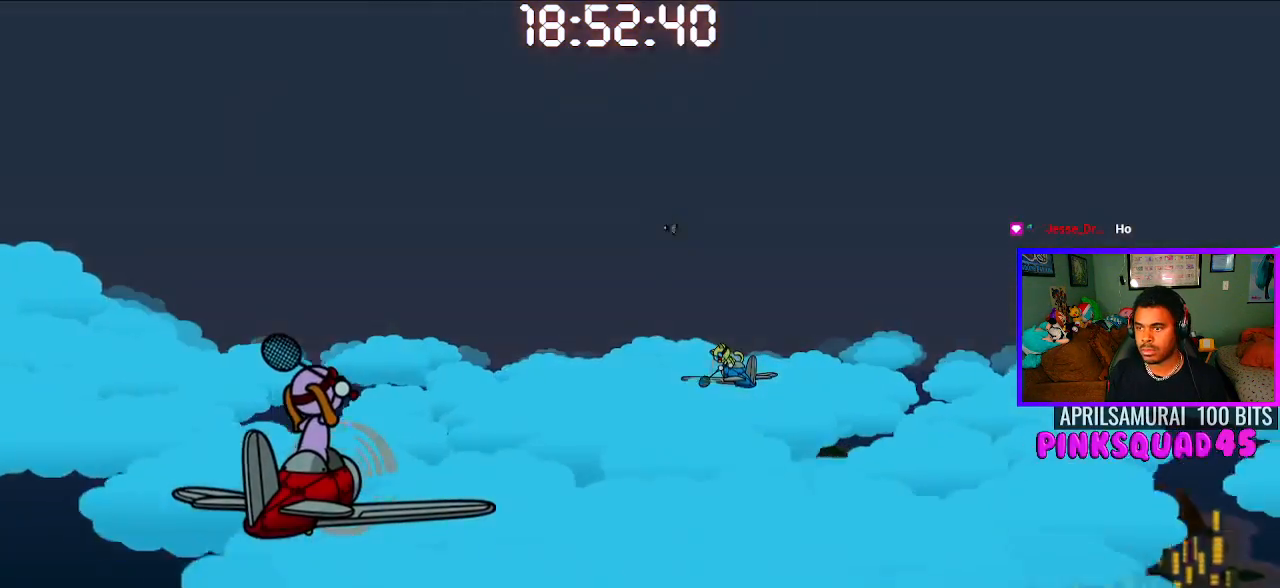
{"buttons": [], "left_stick": "center", "right_stick": "center", "events": [[183, "CROSS", "down"], [317, "CROSS", "up"]]}
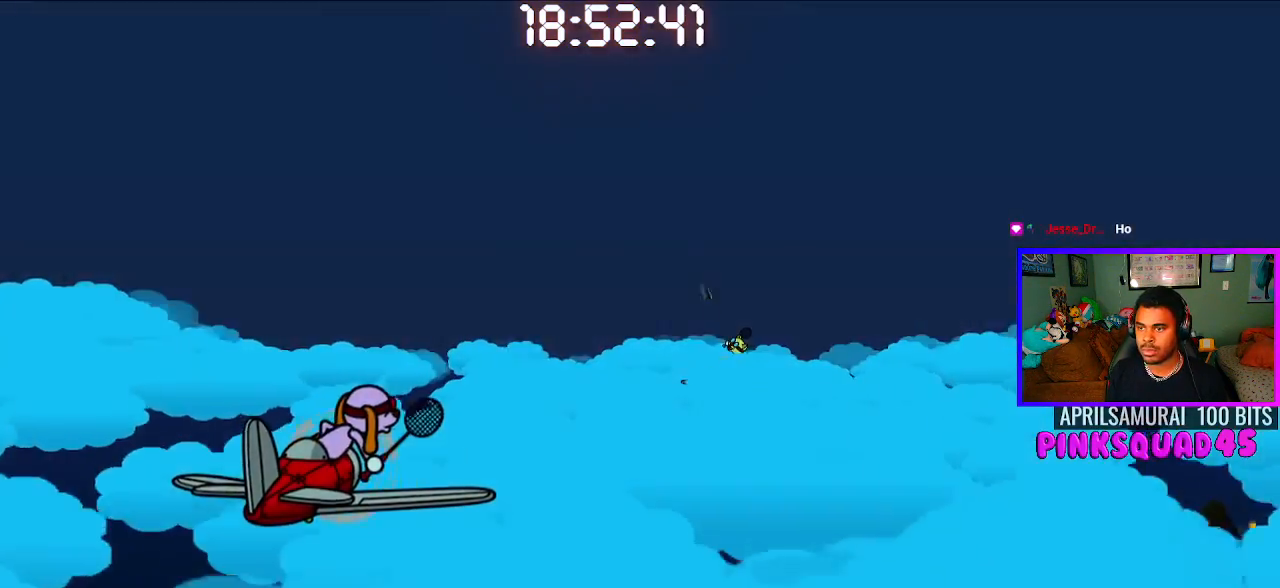
{"buttons": [], "left_stick": "center", "right_stick": "center", "events": [[383, "CROSS", "down"], [483, "CROSS", "up"]]}
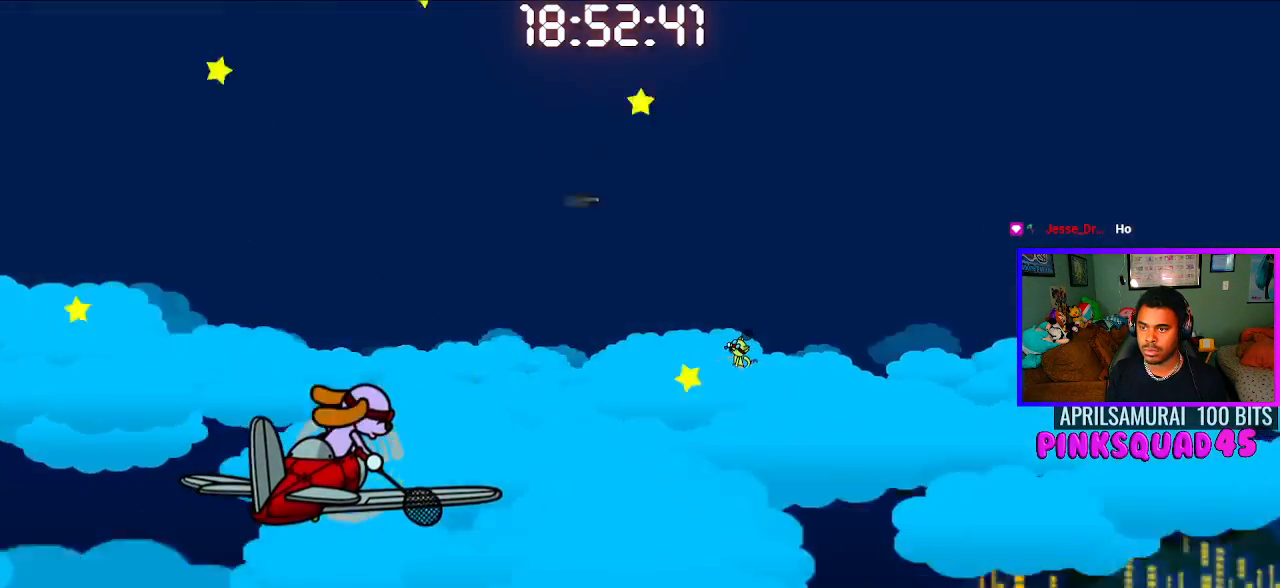
{"buttons": [], "left_stick": "center", "right_stick": "center", "events": []}
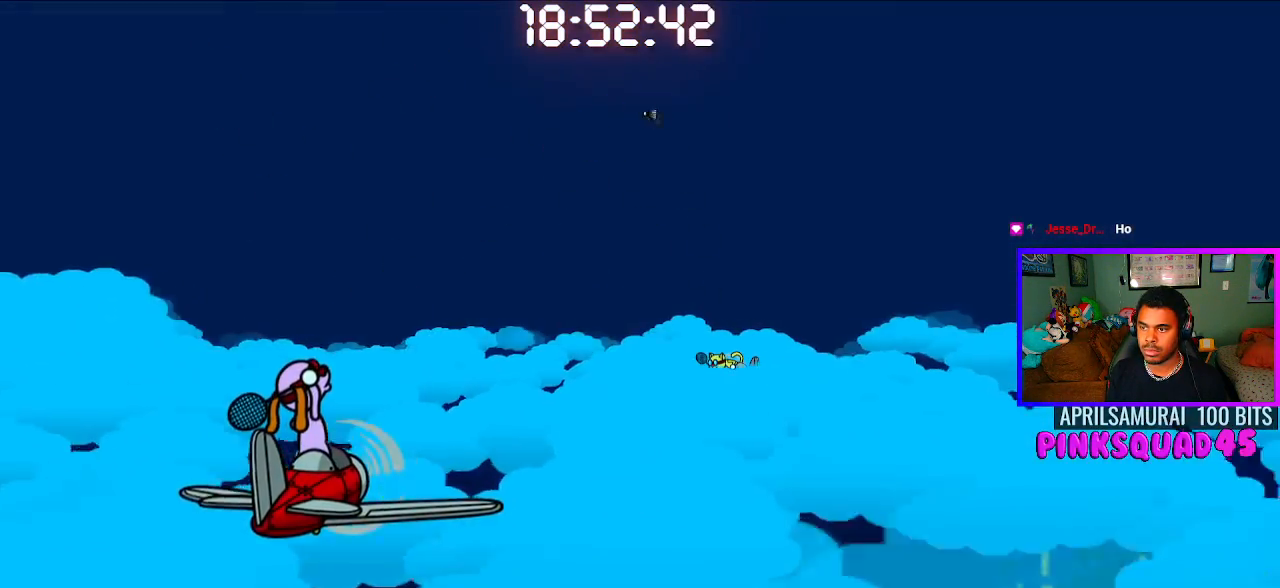
{"buttons": [], "left_stick": "center", "right_stick": "center", "events": [[300, "CROSS", "down"], [367, "L1", "down"], [417, "CROSS", "up"], [450, "L1", "up"]]}
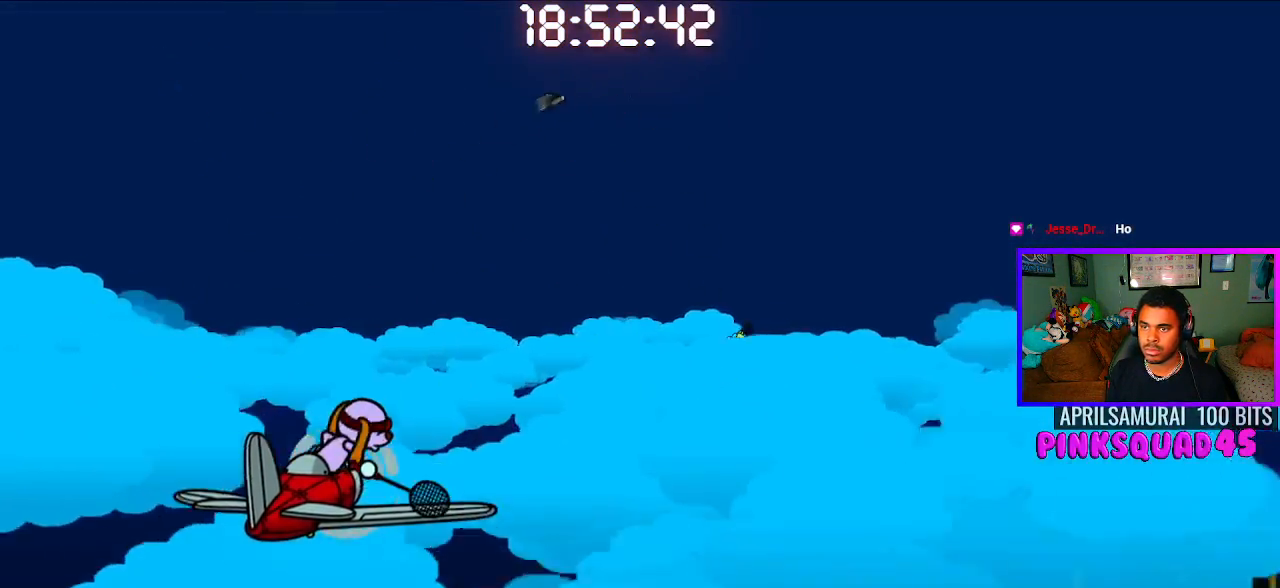
{"buttons": [], "left_stick": "center", "right_stick": "center", "events": []}
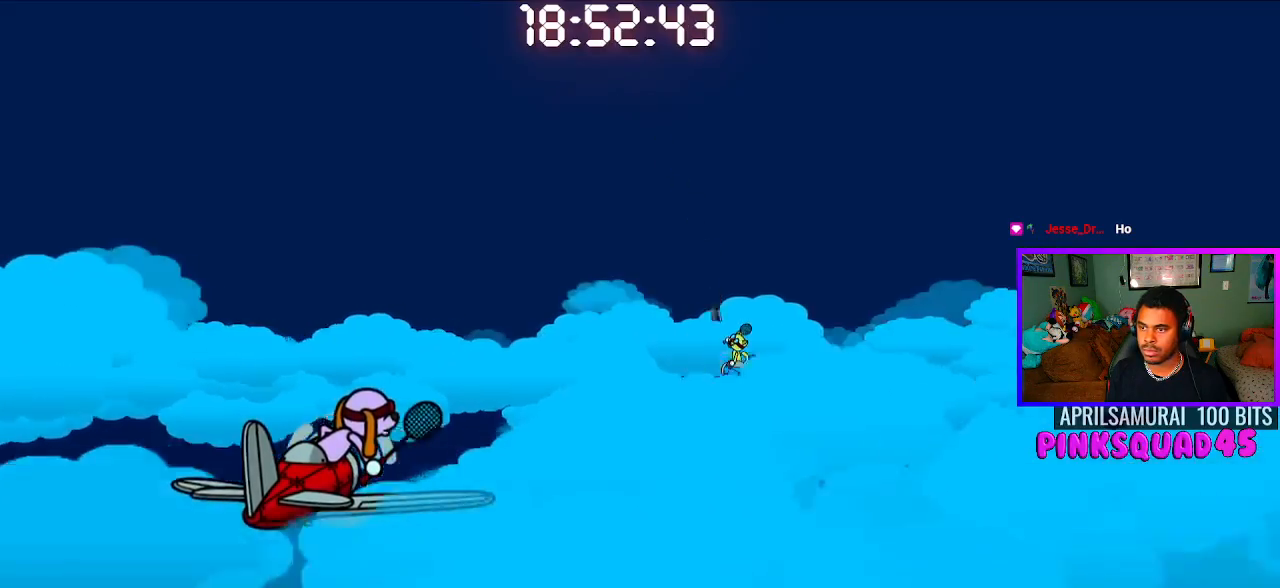
{"buttons": [], "left_stick": "center", "right_stick": "center", "events": [[317, "CROSS", "down"], [417, "CROSS", "up"]]}
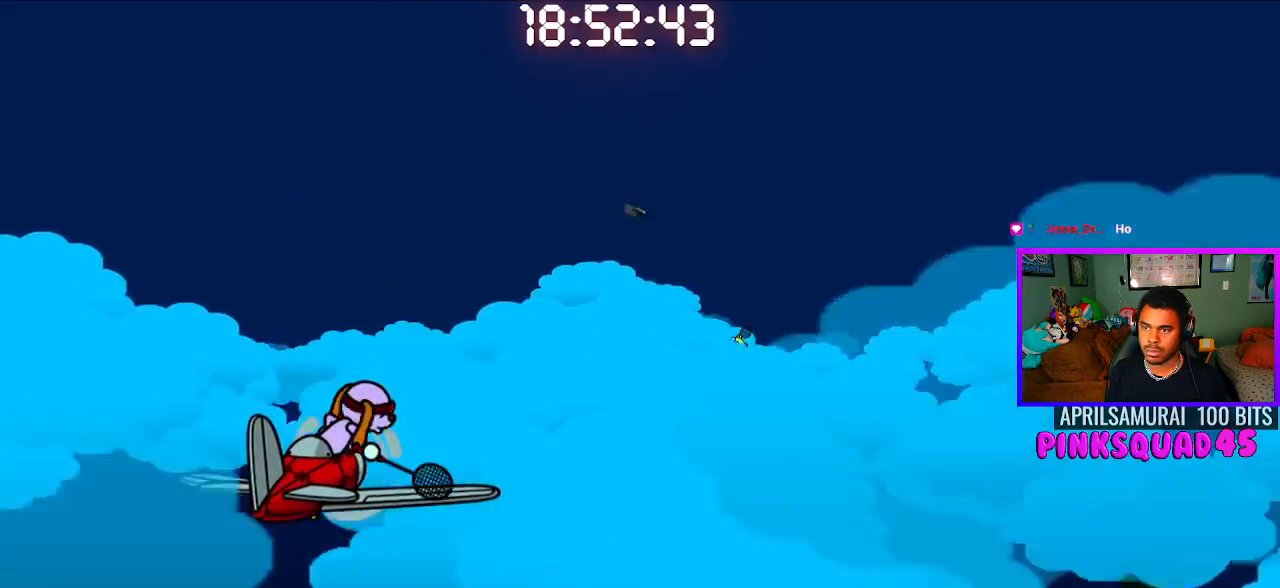
{"buttons": ["CROSS"], "left_stick": "center", "right_stick": "center", "events": [[483, "CROSS", "down"]]}
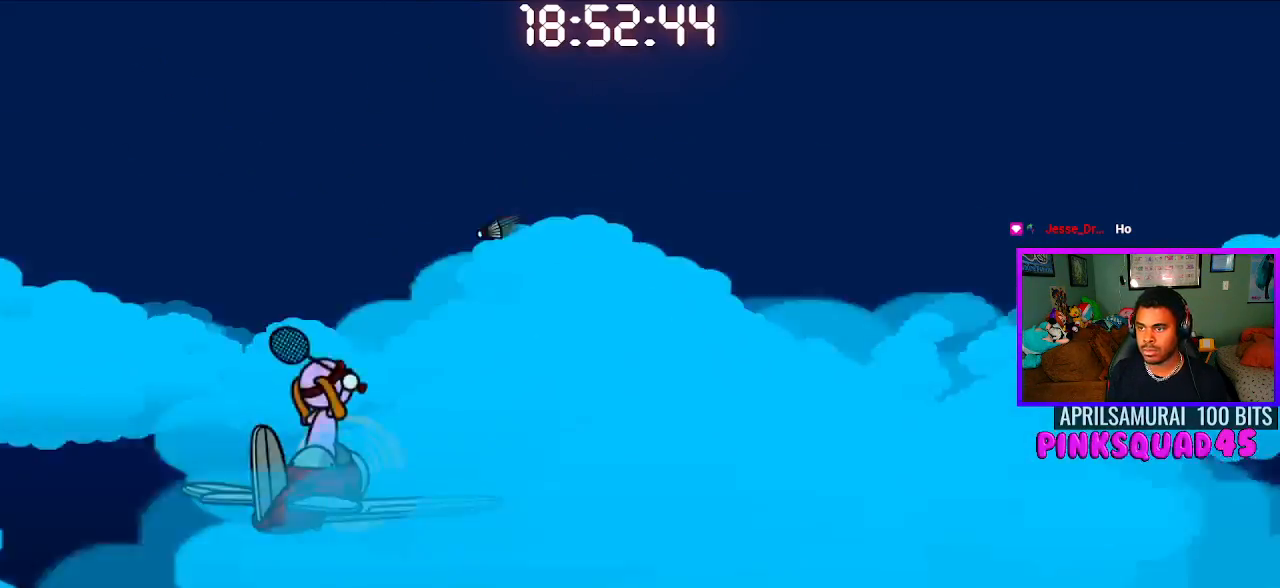
{"buttons": [], "left_stick": "center", "right_stick": "center", "events": [[100, "CROSS", "up"]]}
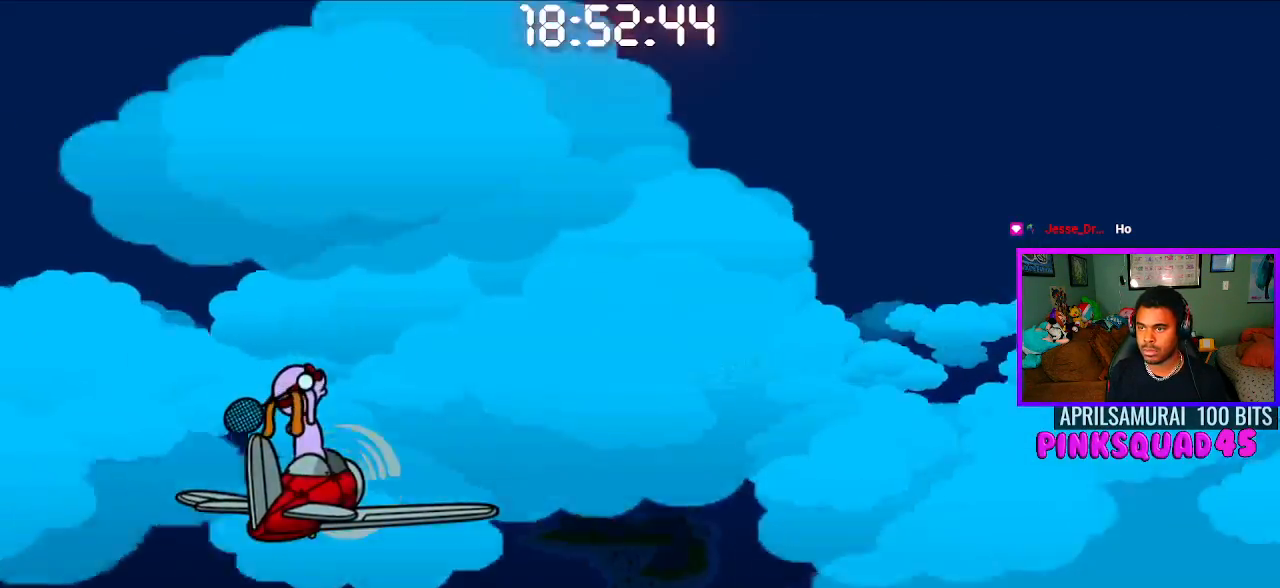
{"buttons": ["CROSS"], "left_stick": "center", "right_stick": "center"}
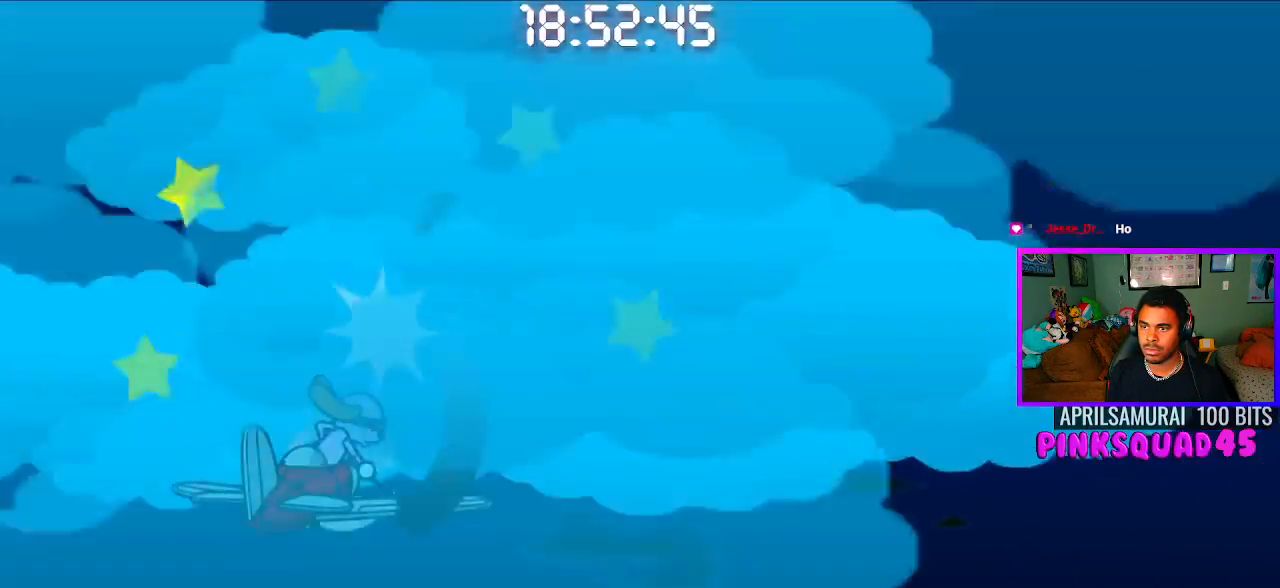
{"buttons": [], "left_stick": "center", "right_stick": "center", "events": [[83, "CROSS", "up"]]}
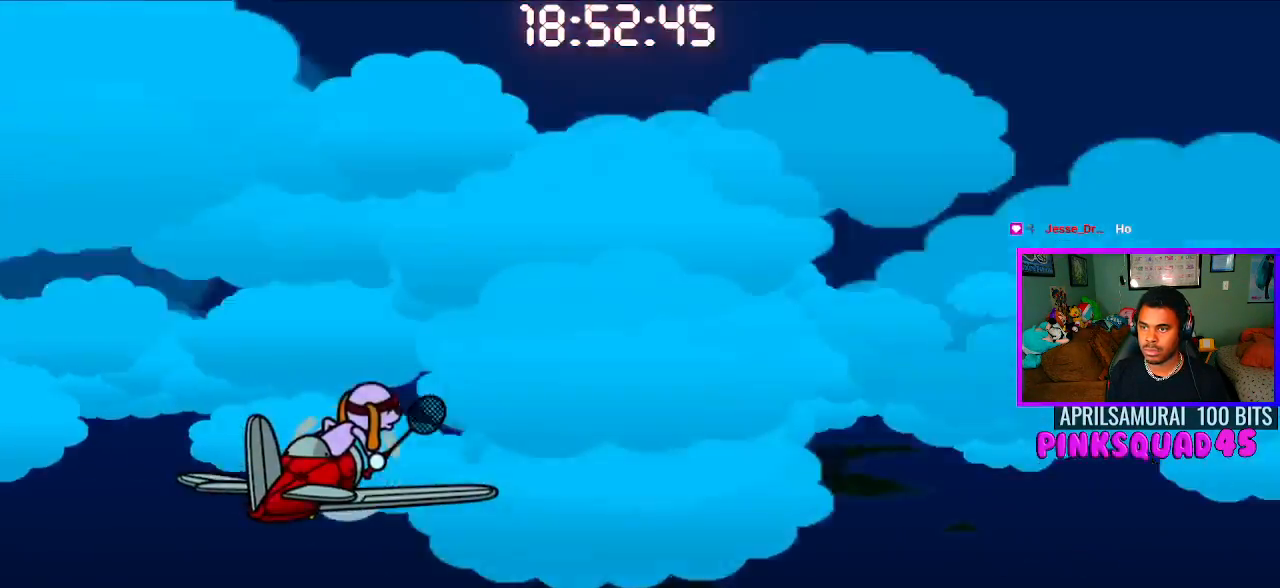
{"buttons": ["CROSS"], "left_stick": "center", "right_stick": "center", "events": [[433, "CROSS", "down"]]}
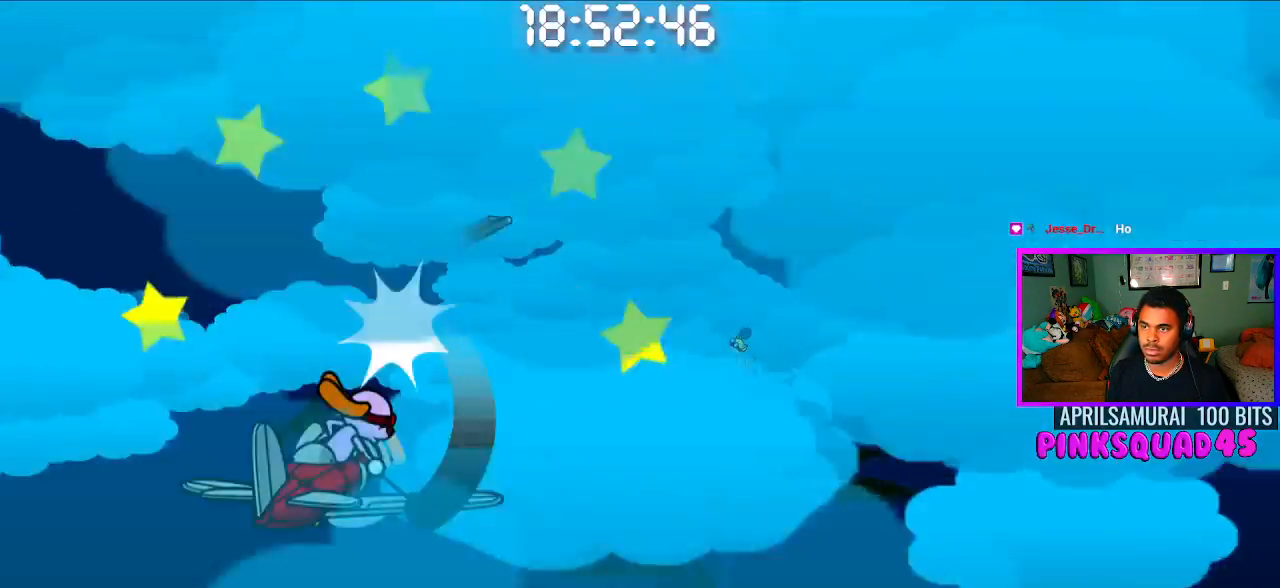
{"buttons": [], "left_stick": "center", "right_stick": "center", "events": [[50, "CROSS", "up"]]}
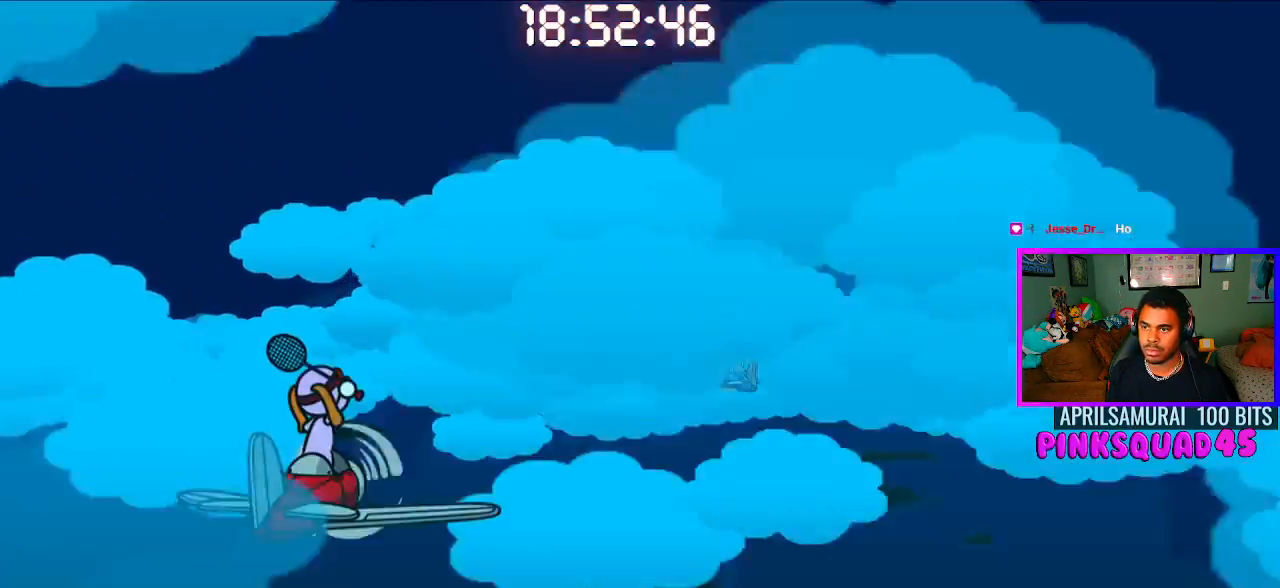
{"buttons": [], "left_stick": "center", "right_stick": "center", "events": [[133, "CROSS", "down"], [267, "CROSS", "up"]]}
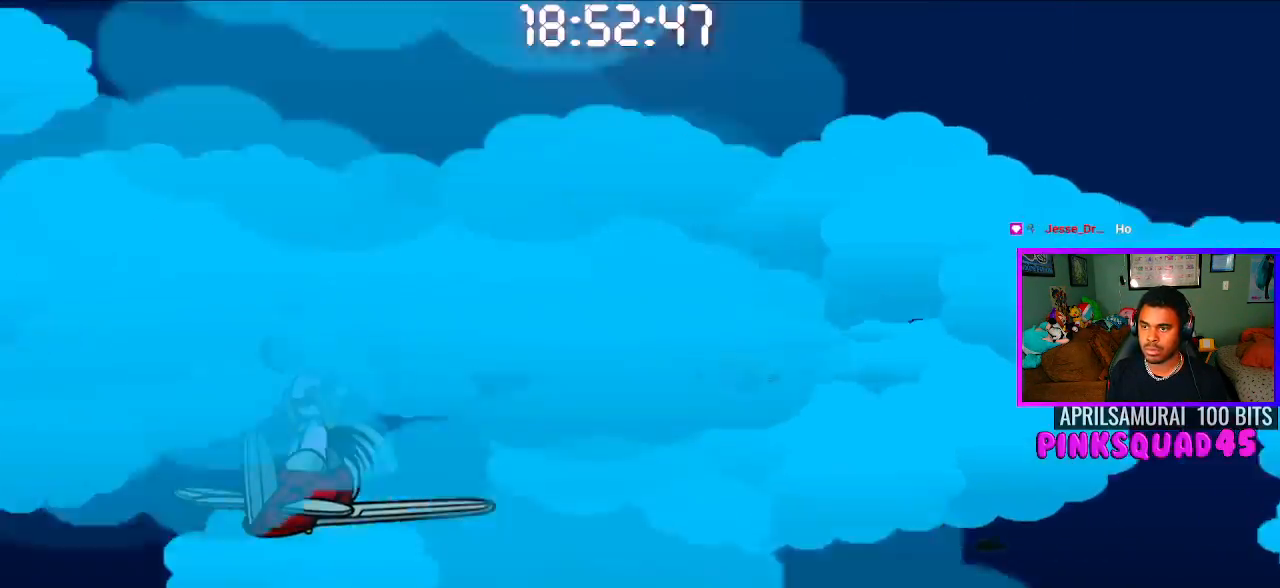
{"buttons": [], "left_stick": "center", "right_stick": "center"}
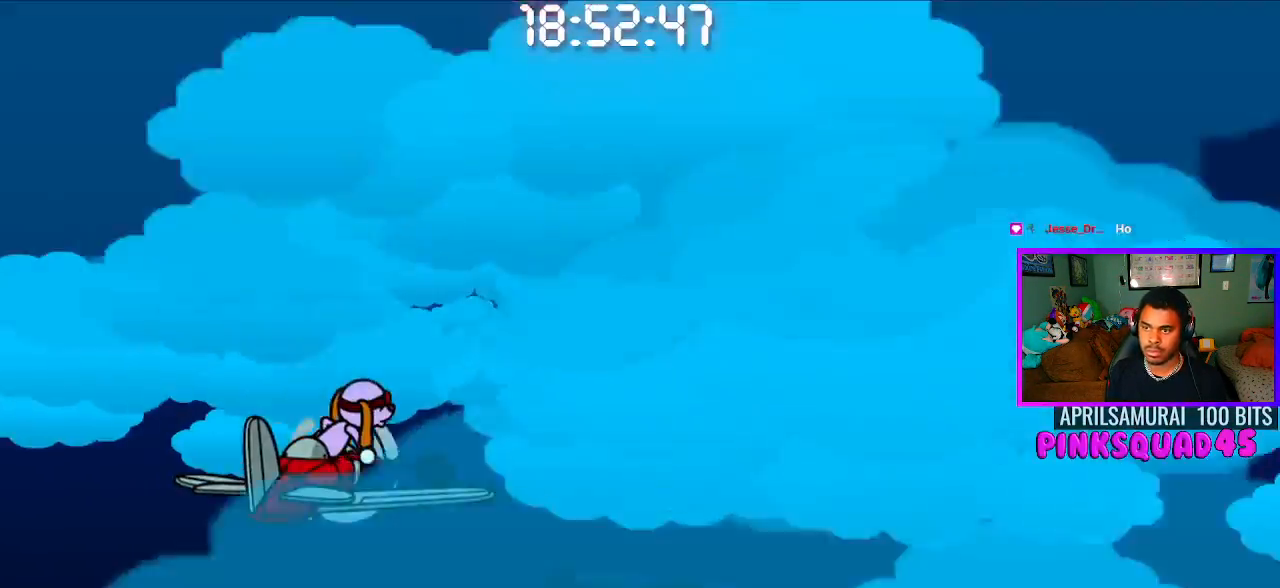
{"buttons": ["CROSS"], "left_stick": "center", "right_stick": "center", "events": [[450, "CROSS", "down"]]}
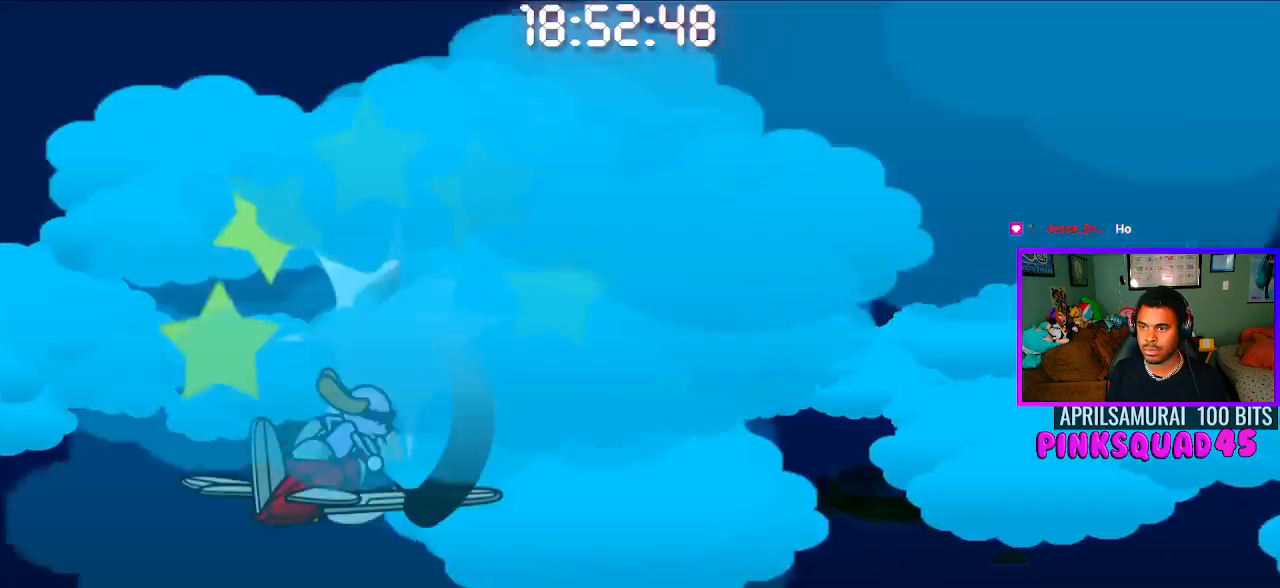
{"buttons": [], "left_stick": "center", "right_stick": "center", "events": [[83, "CROSS", "up"]]}
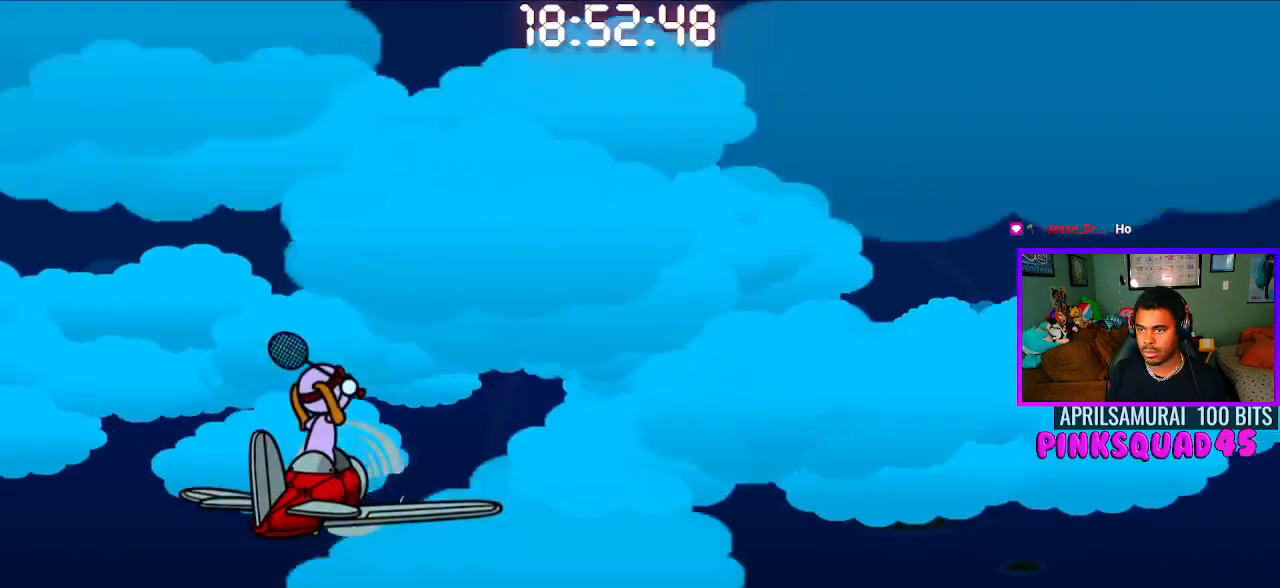
{"buttons": [], "left_stick": "center", "right_stick": "center", "events": [[100, "CROSS", "down"], [233, "CROSS", "up"]]}
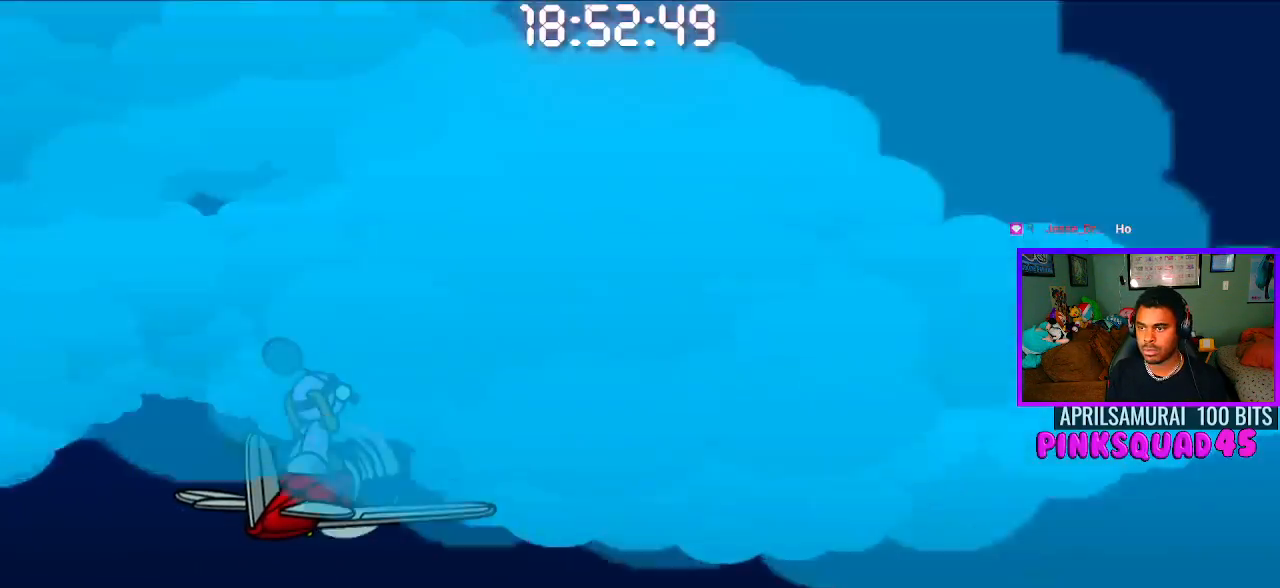
{"buttons": [], "left_stick": "center", "right_stick": "center", "events": [[283, "CROSS", "down"], [400, "CROSS", "up"]]}
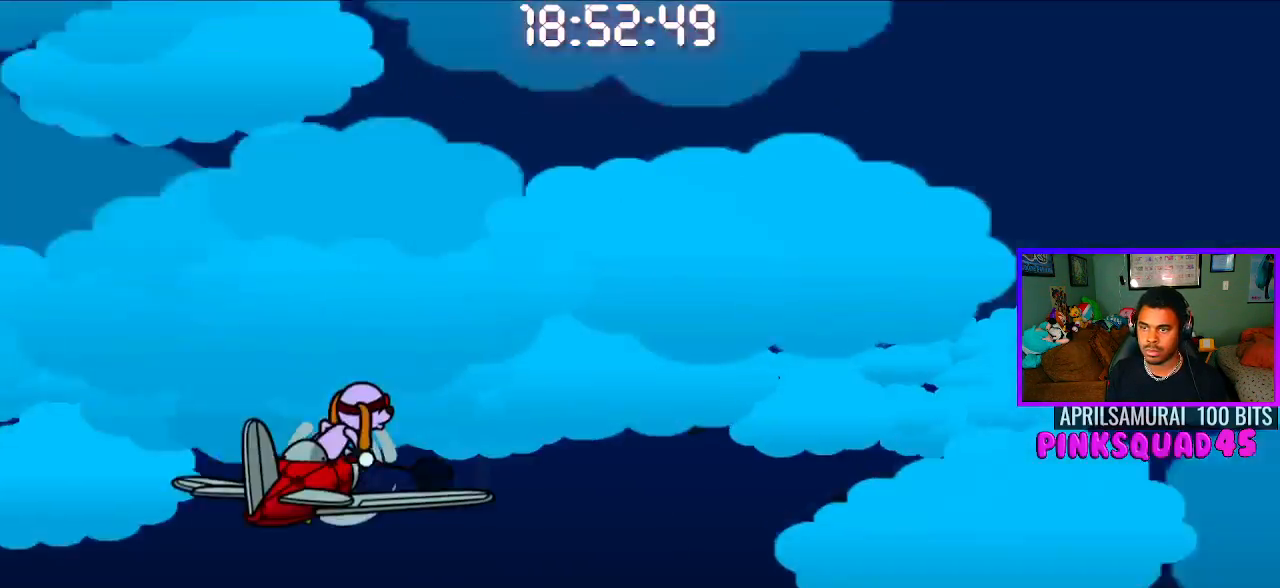
{"buttons": ["CROSS"], "left_stick": "center", "right_stick": "center", "events": [[417, "CROSS", "down"]]}
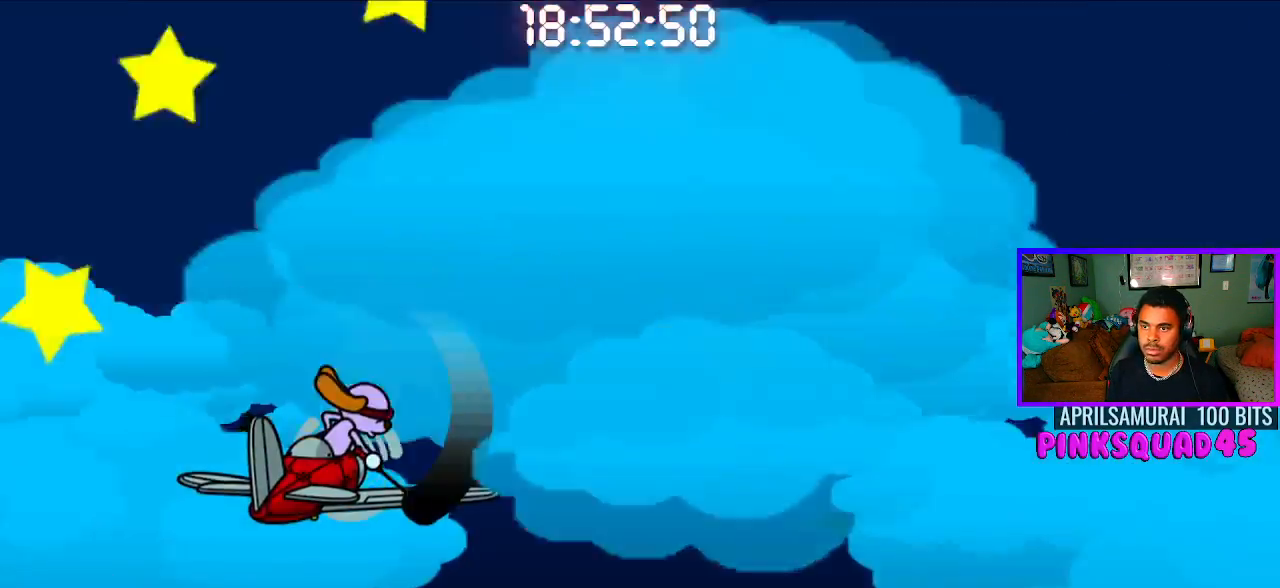
{"buttons": [], "left_stick": "center", "right_stick": "center", "events": [[50, "CROSS", "up"]]}
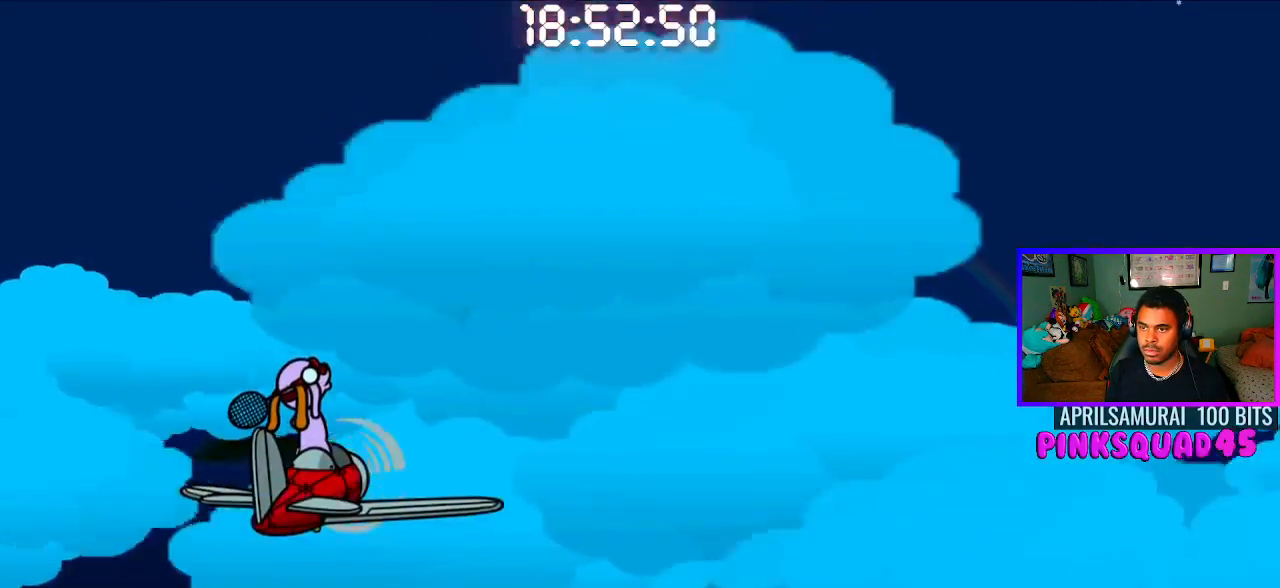
{"buttons": [], "left_stick": "center", "right_stick": "center", "events": [[267, "CROSS", "down"], [350, "CROSS", "up"]]}